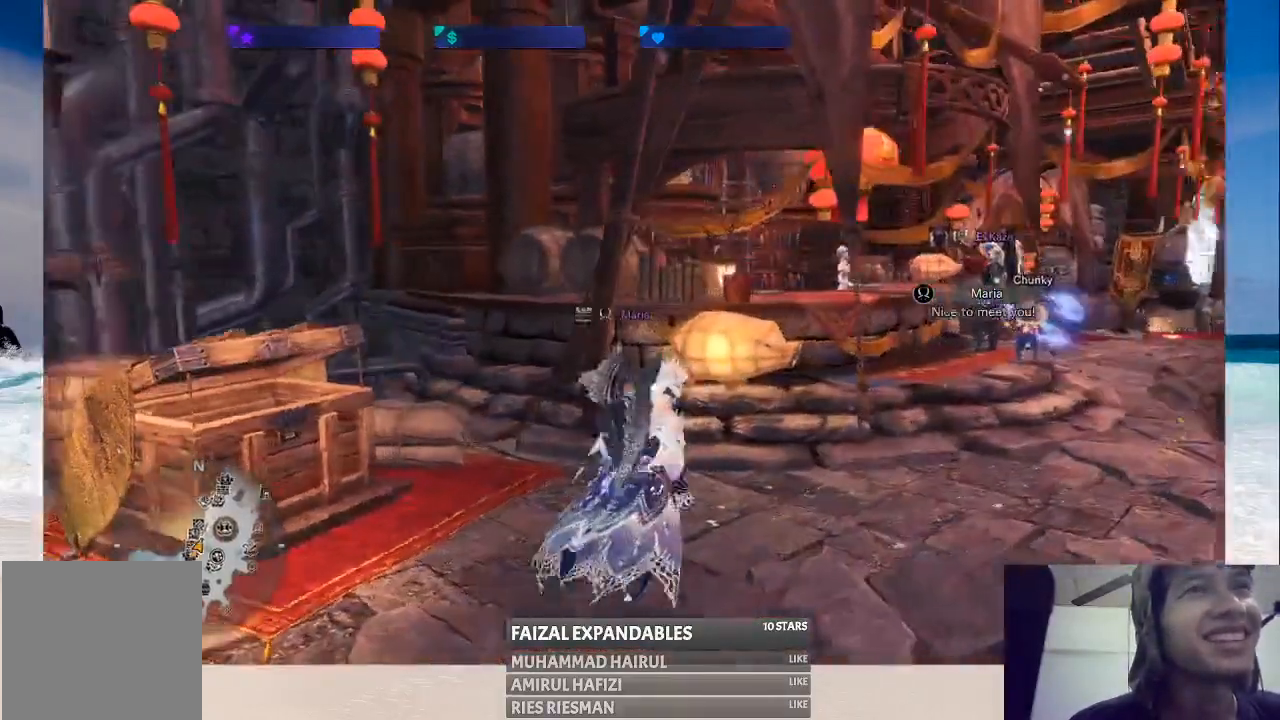
Gameplay with a controller (Xbox layout); each line is a JSON object with the inputs held at the frame after it. "events" lists button and stick changes between this image and that frame as [ms after this image, input, new state], when the widget could be followed in between. Not read: L1 L3 R1 R3.
{"buttons": [], "left_stick": "up-right", "right_stick": "center", "events": [[233, "right_stick", "right"], [450, "right_stick", "center"]]}
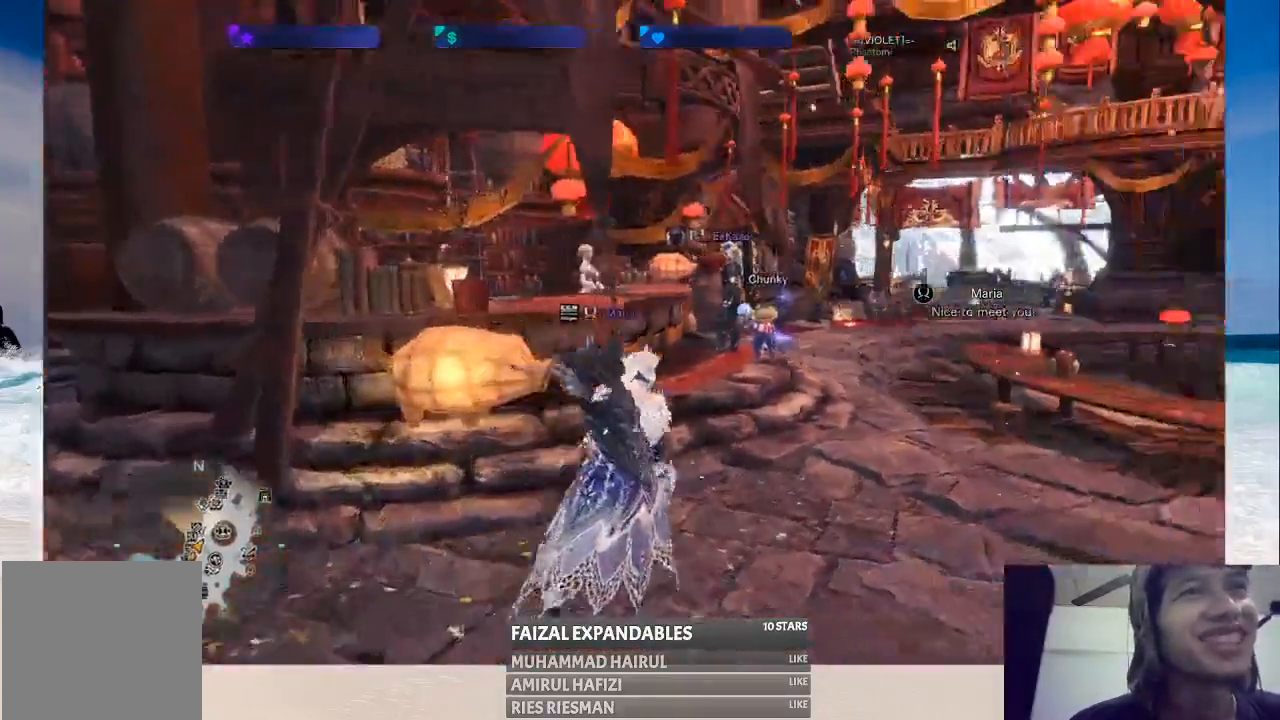
{"buttons": [], "left_stick": "center", "right_stick": "center", "events": [[217, "left_stick", "center"]]}
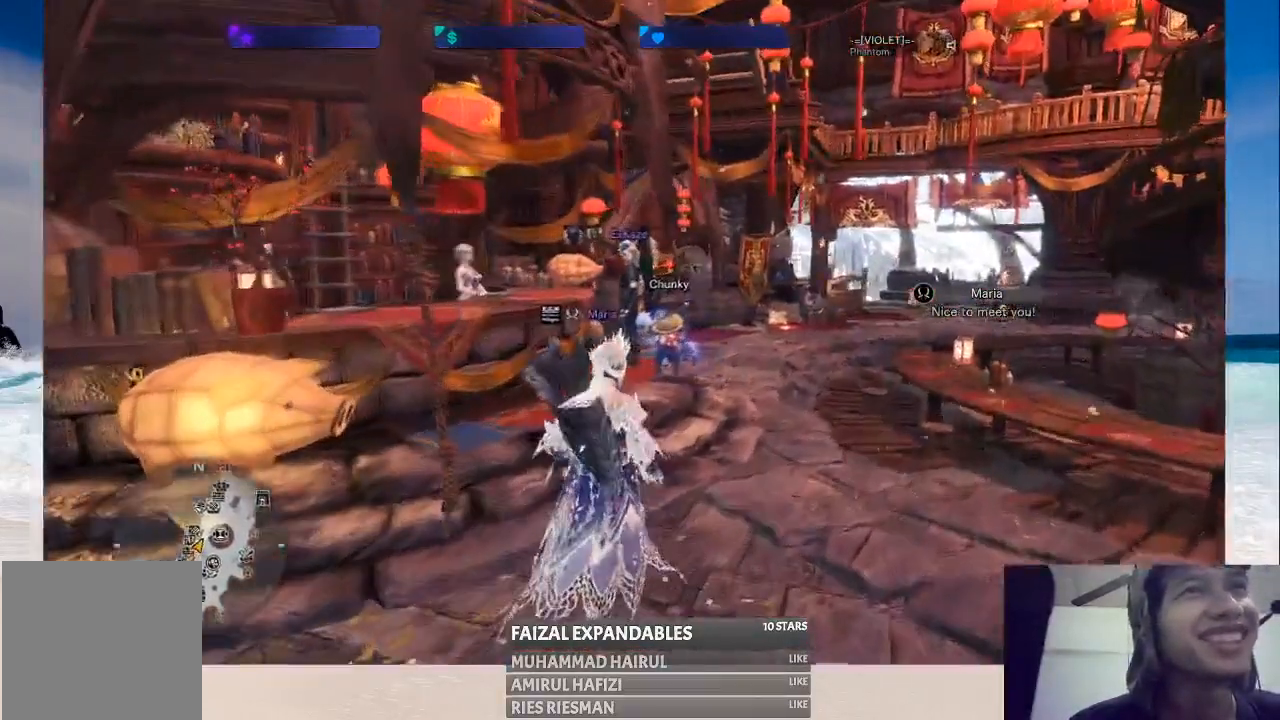
{"buttons": [], "left_stick": "center", "right_stick": "left", "events": [[300, "right_stick", "left"]]}
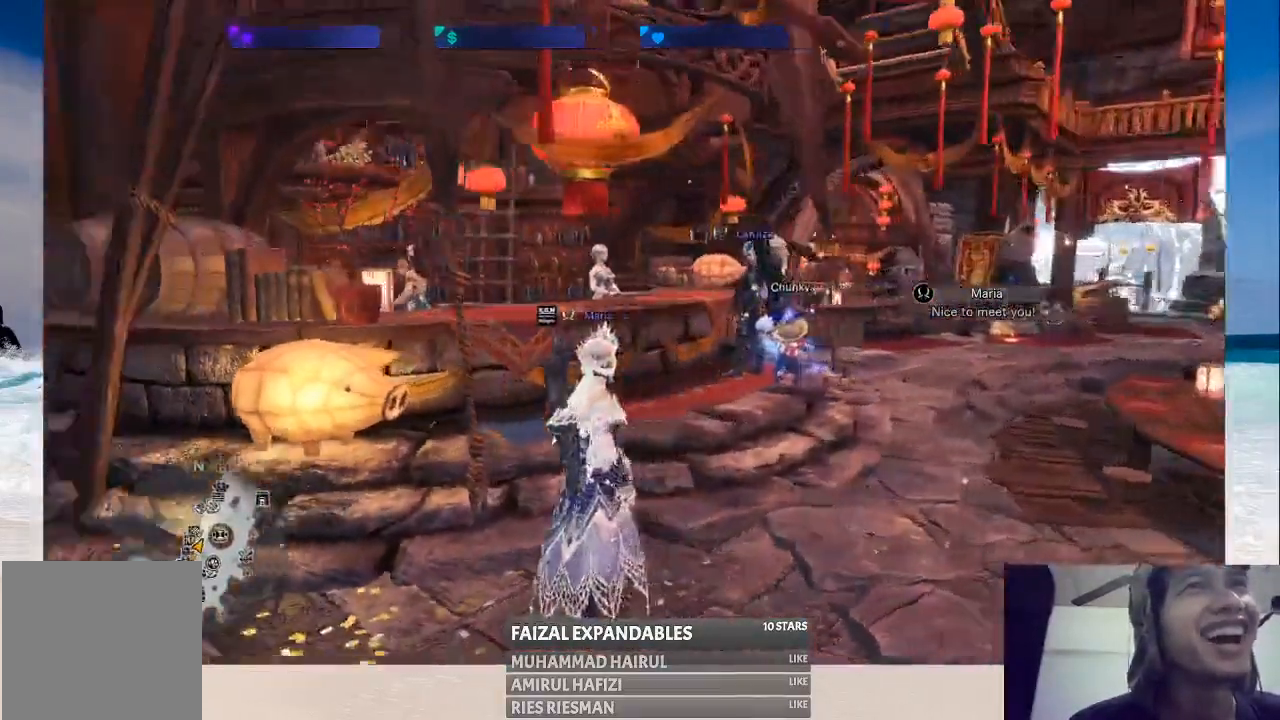
{"buttons": [], "left_stick": "left", "right_stick": "center", "events": [[17, "left_stick", "left"], [200, "right_stick", "center"]]}
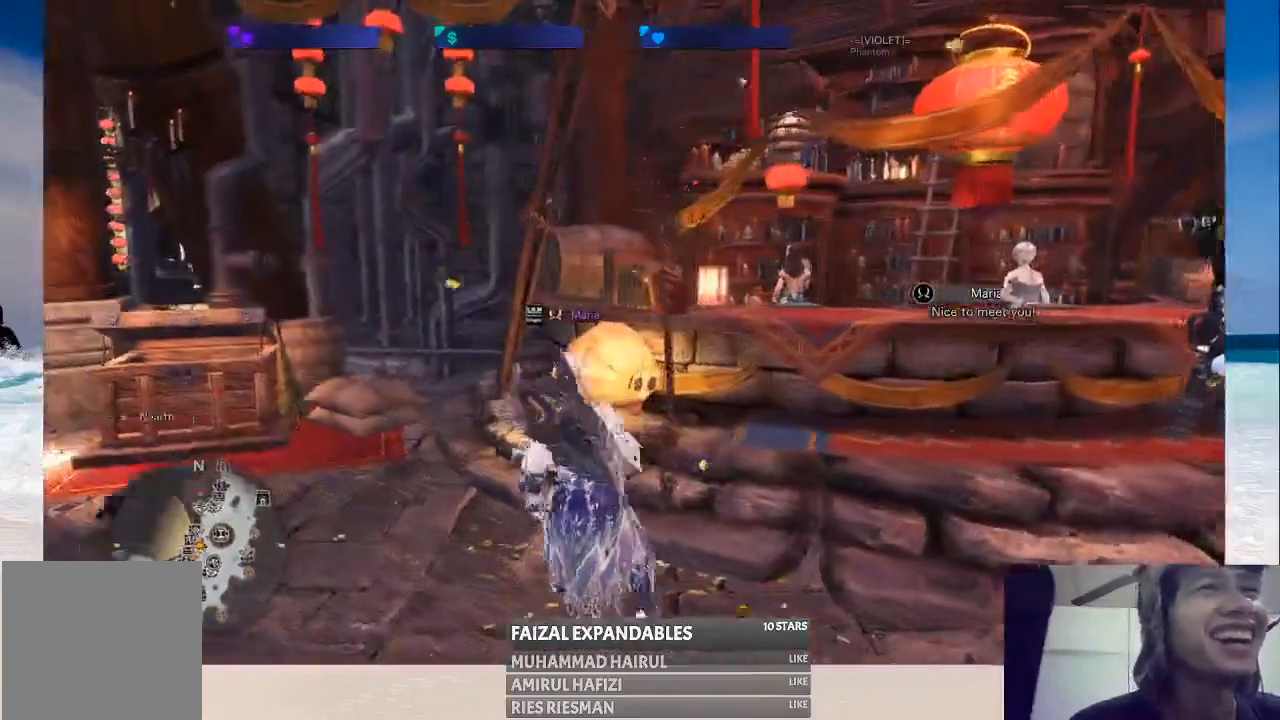
{"buttons": [], "left_stick": "left", "right_stick": "center", "events": []}
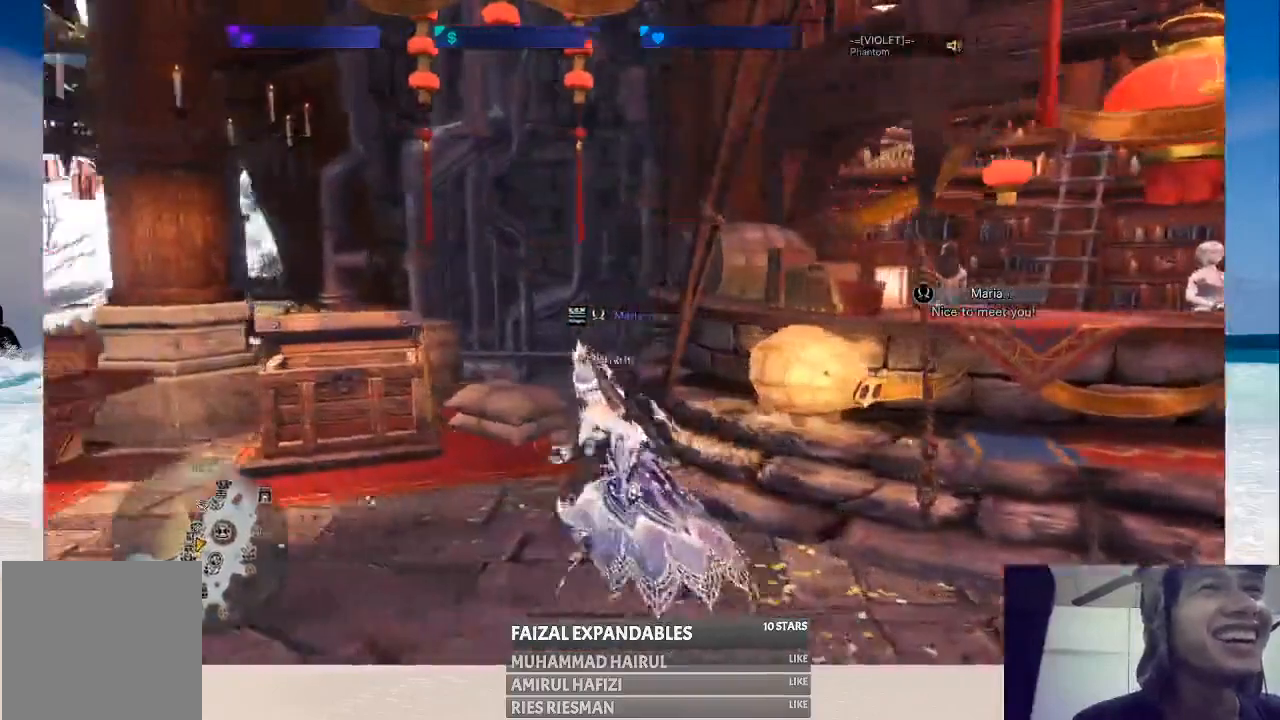
{"buttons": [], "left_stick": "up-left", "right_stick": "center", "events": [[267, "left_stick", "up-left"]]}
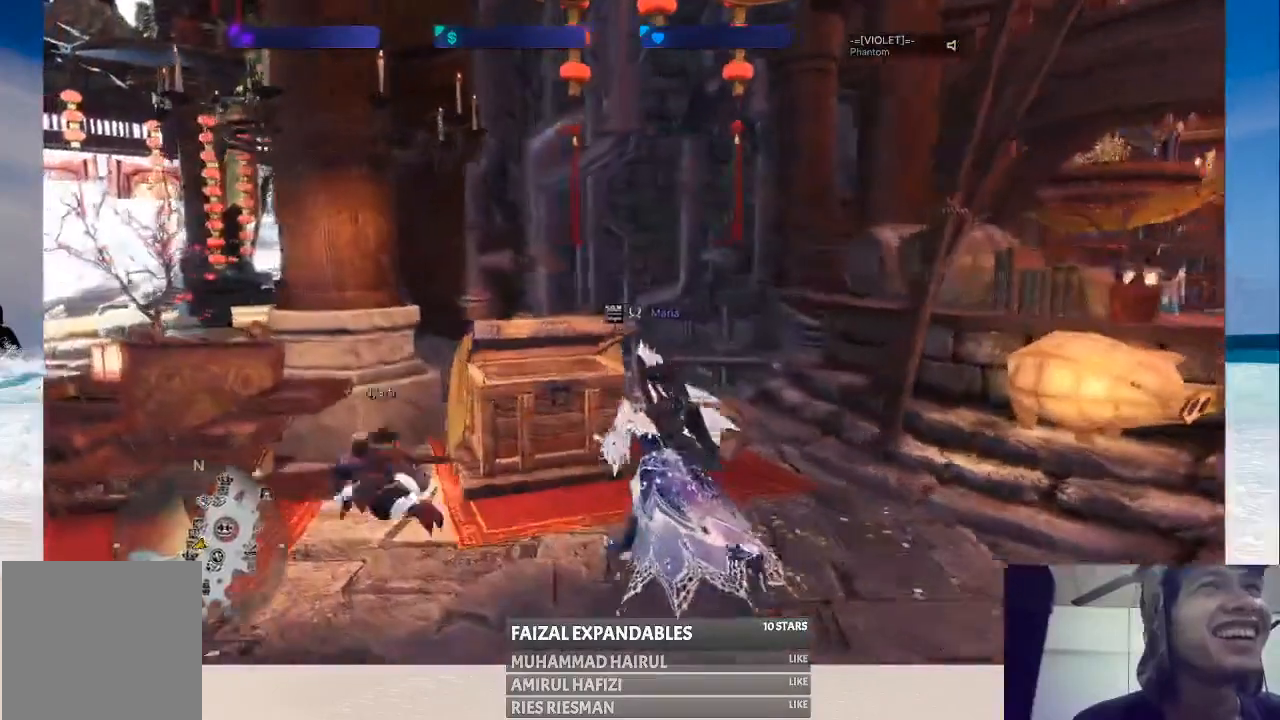
{"buttons": [], "left_stick": "center", "right_stick": "center", "events": [[233, "left_stick", "center"]]}
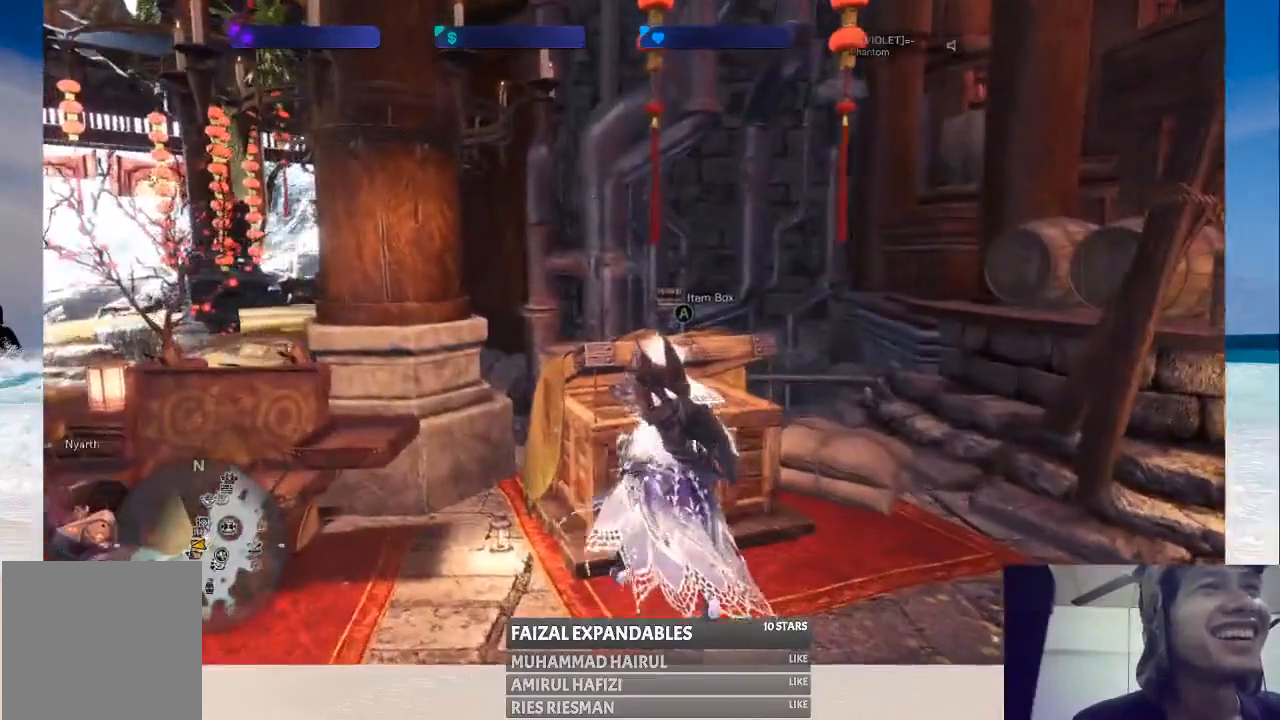
{"buttons": [], "left_stick": "center", "right_stick": "center", "events": [[267, "A", "down"], [400, "A", "up"]]}
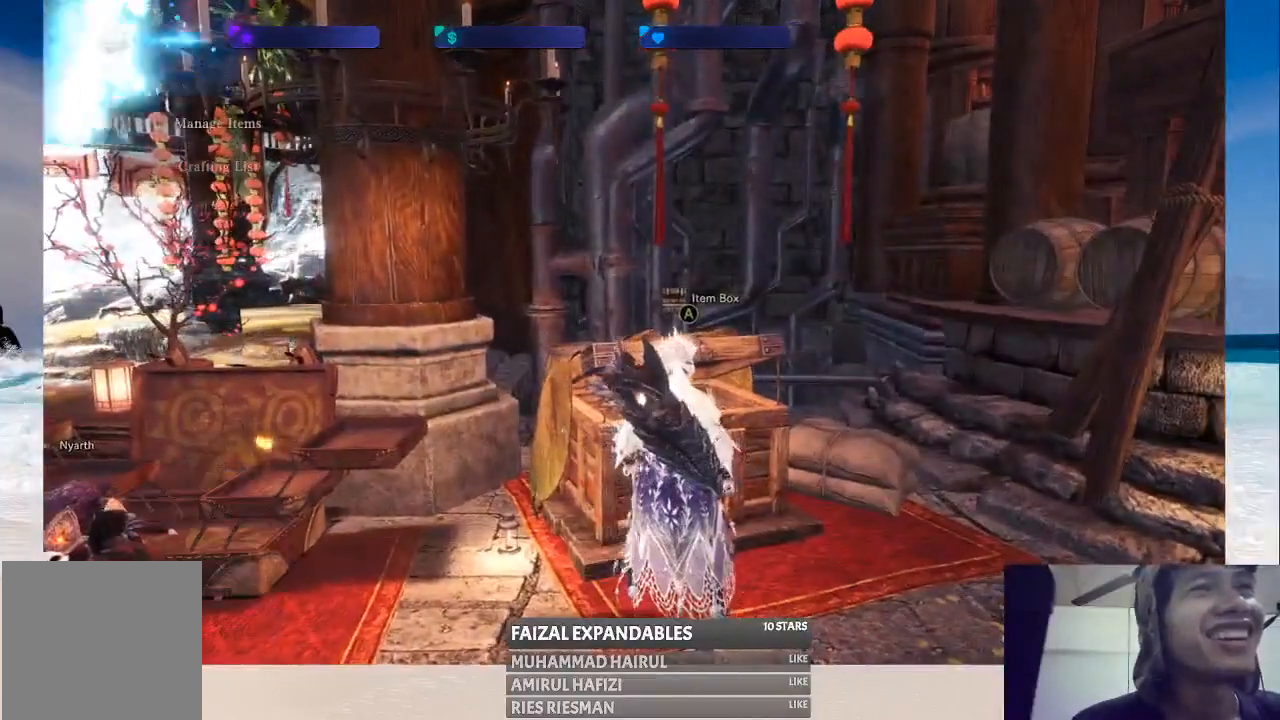
{"buttons": [], "left_stick": "center", "right_stick": "center", "events": []}
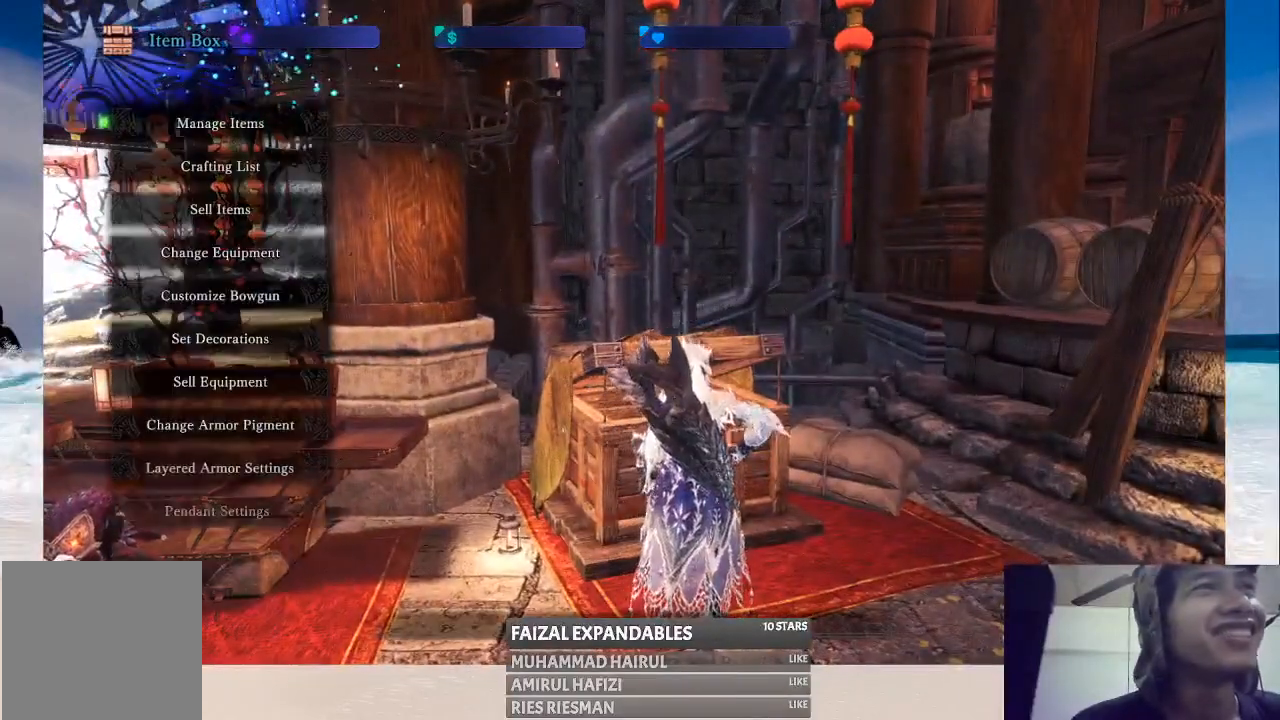
{"buttons": ["A"], "left_stick": "center", "right_stick": "center", "events": [[267, "A", "down"]]}
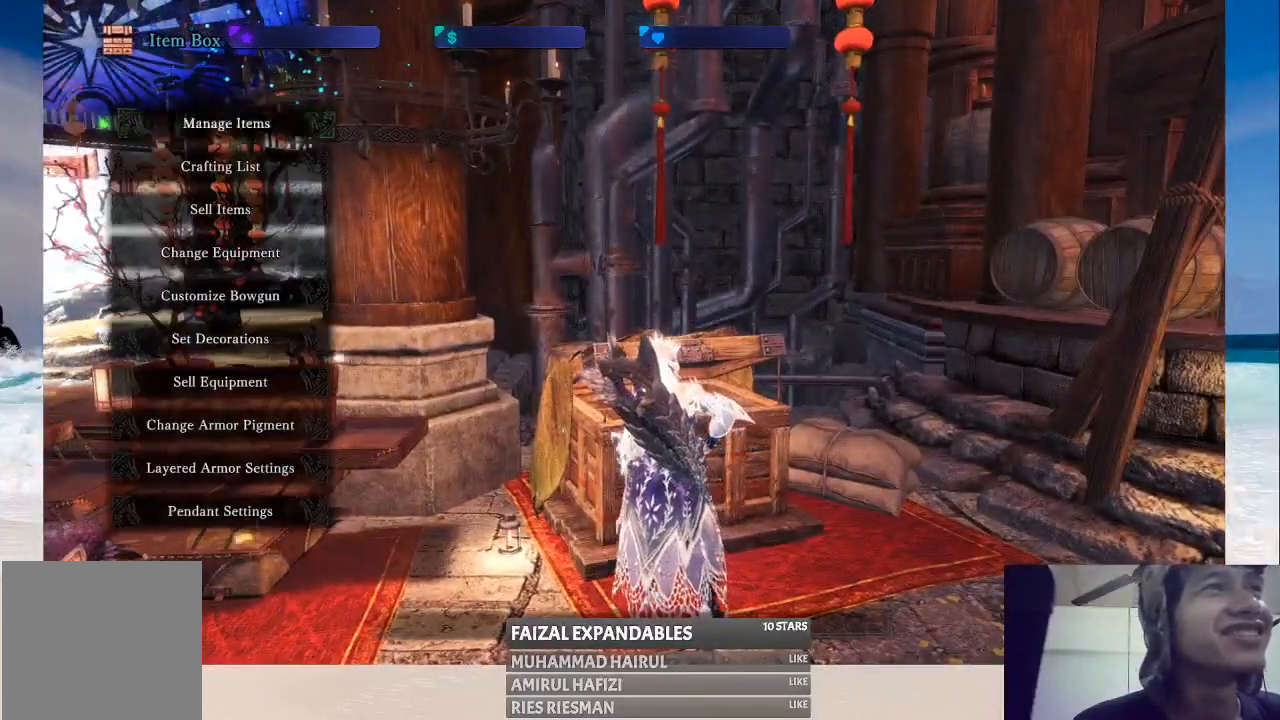
{"buttons": [], "left_stick": "center", "right_stick": "center", "events": [[50, "A", "up"]]}
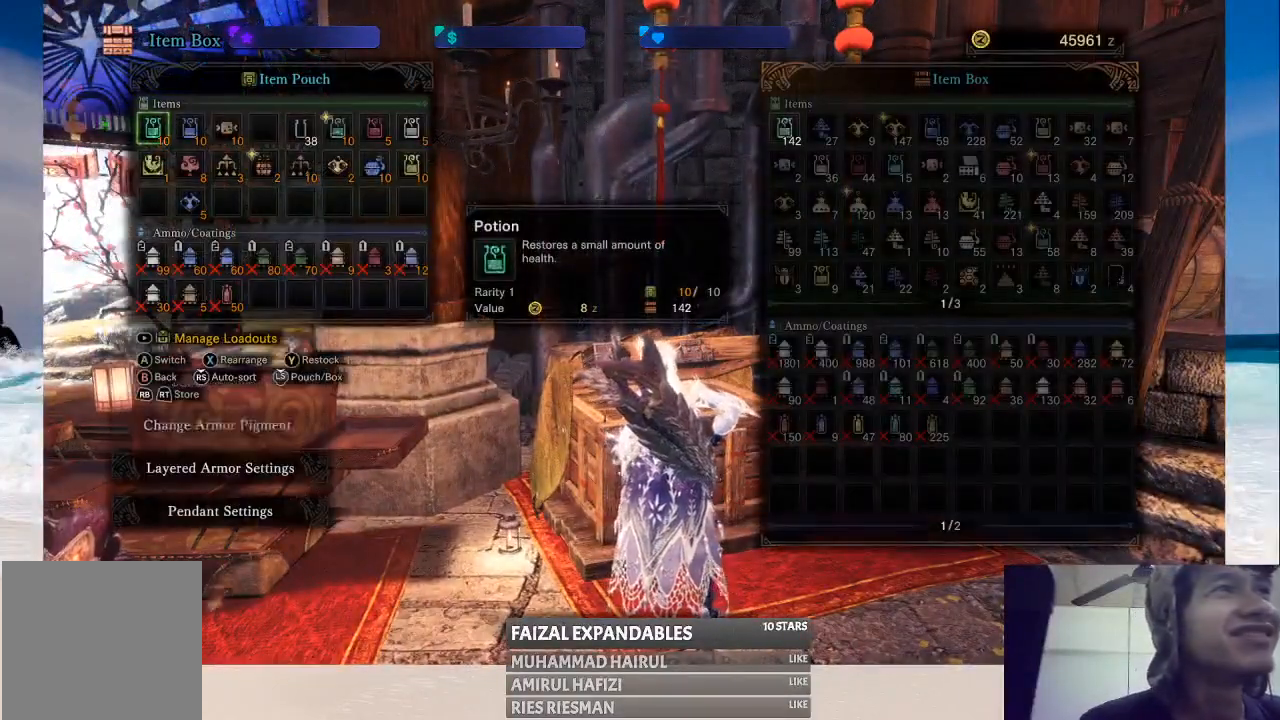
{"buttons": [], "left_stick": "center", "right_stick": "center", "events": []}
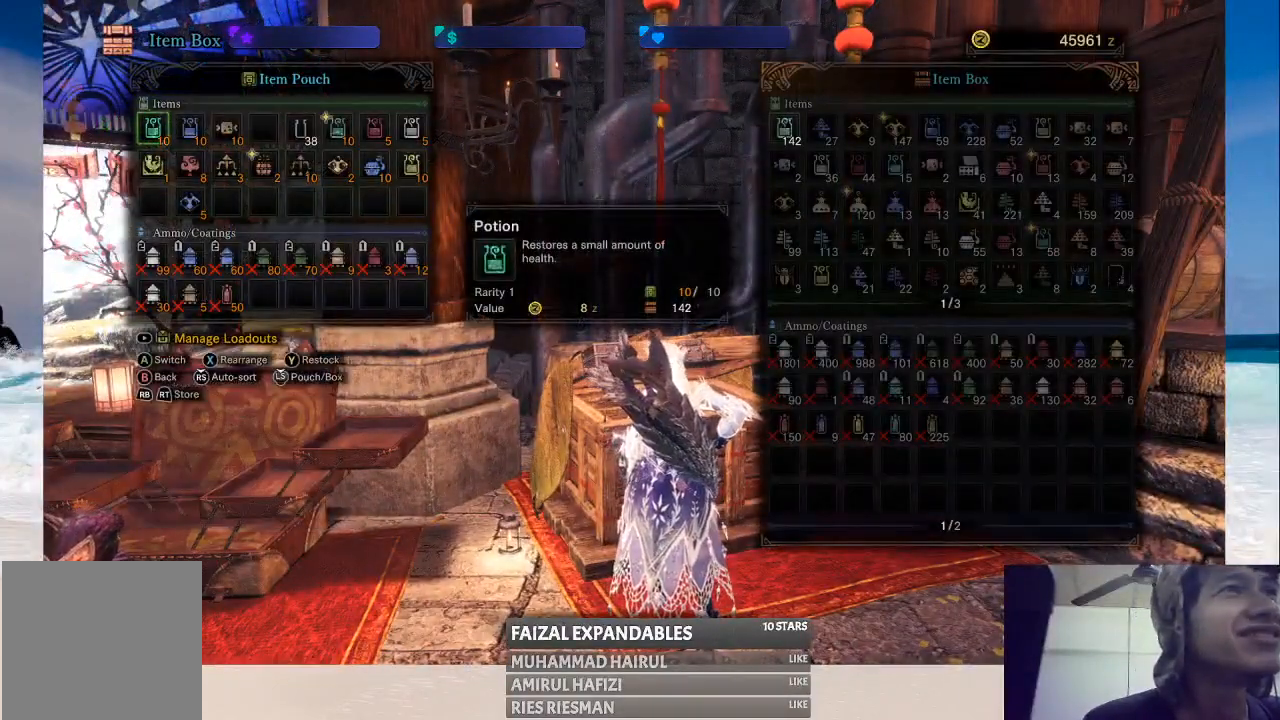
{"buttons": [], "left_stick": "center", "right_stick": "center", "events": [[33, "B", "down"], [167, "B", "up"]]}
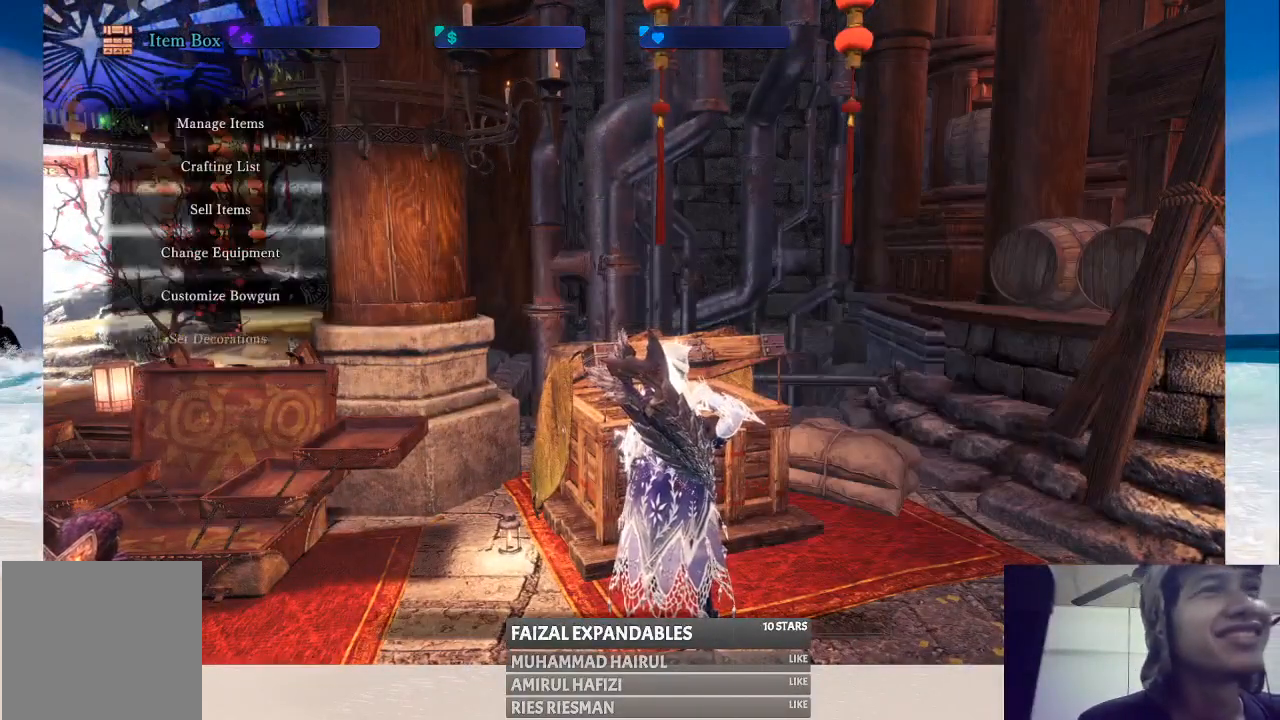
{"buttons": [], "left_stick": "center", "right_stick": "center", "events": []}
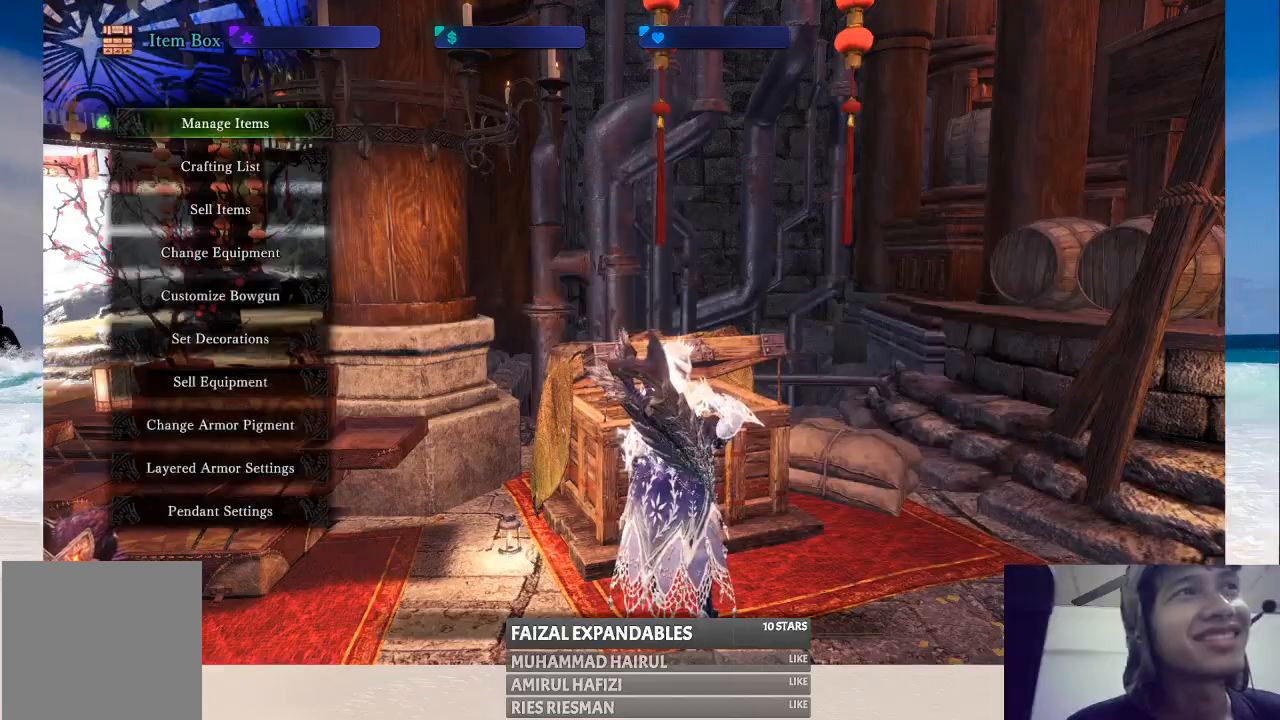
{"buttons": [], "left_stick": "down-right", "right_stick": "center", "events": [[117, "B", "down"], [250, "B", "up"], [483, "left_stick", "down-right"]]}
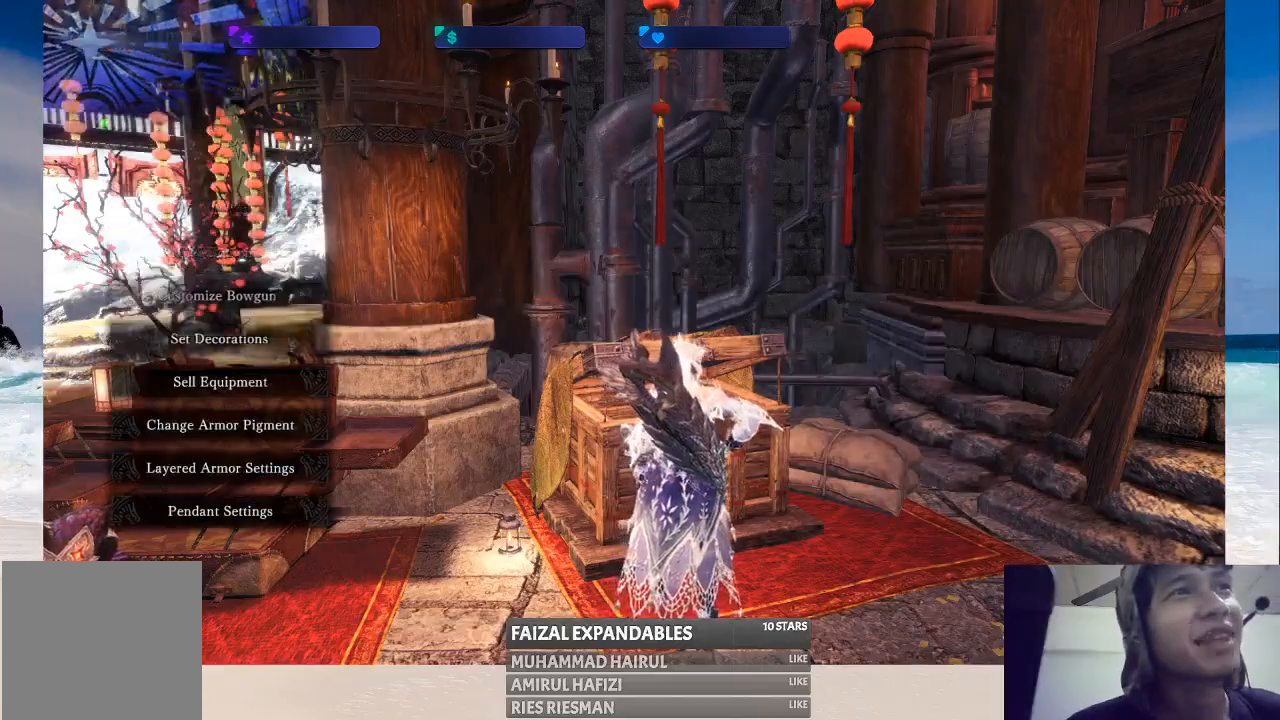
{"buttons": [], "left_stick": "right", "right_stick": "center", "events": [[83, "right_stick", "right"], [233, "left_stick", "right"], [333, "right_stick", "center"]]}
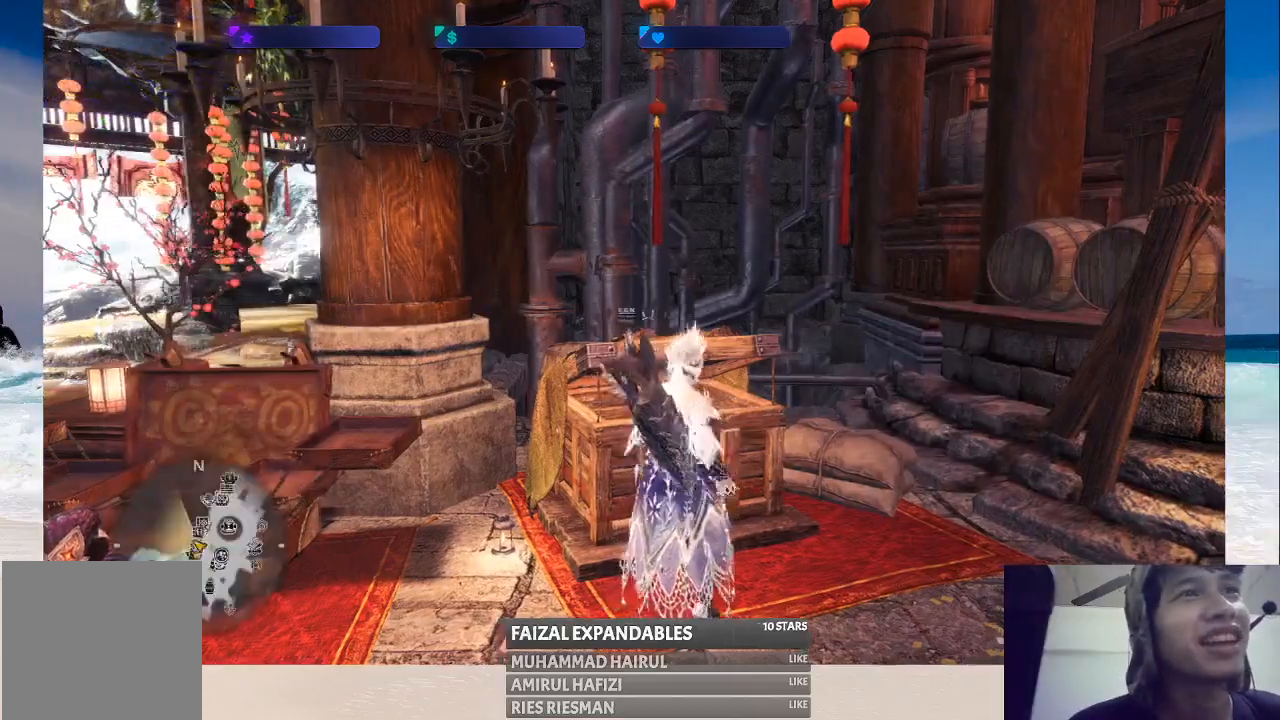
{"buttons": [], "left_stick": "right", "right_stick": "right", "events": [[117, "right_stick", "right"]]}
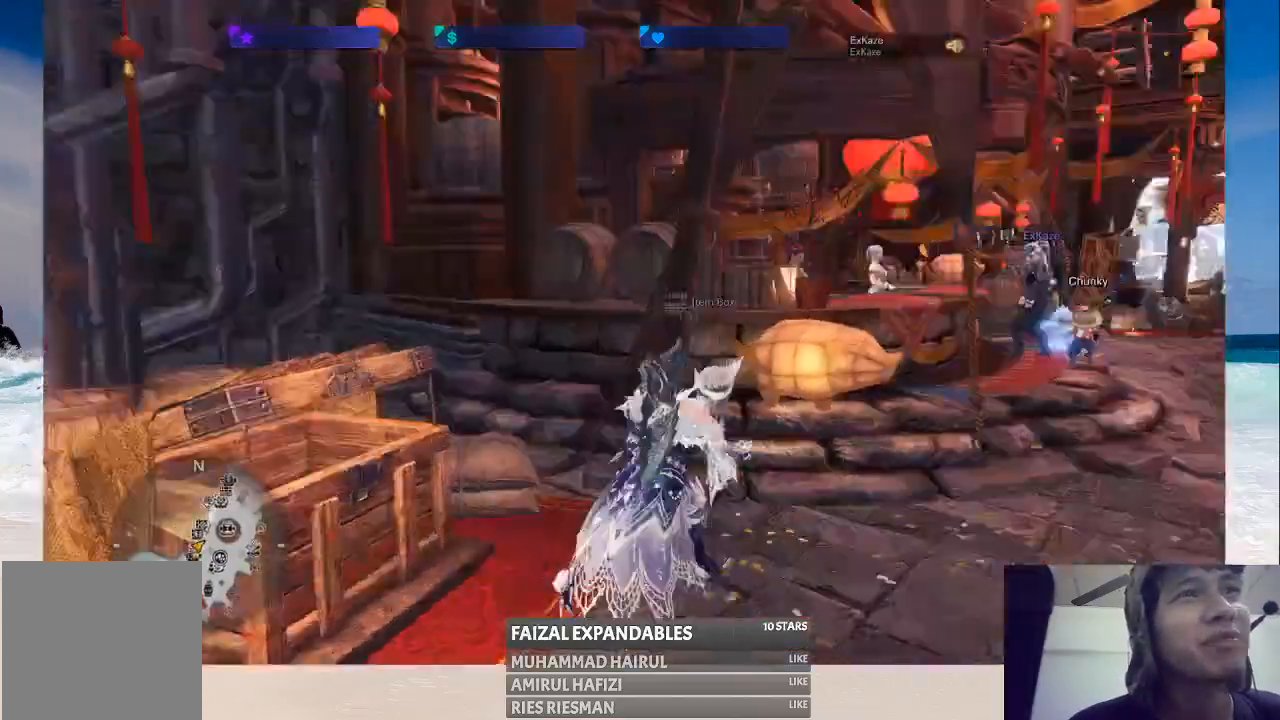
{"buttons": [], "left_stick": "up-right", "right_stick": "center", "events": [[17, "left_stick", "up-right"], [100, "right_stick", "center"]]}
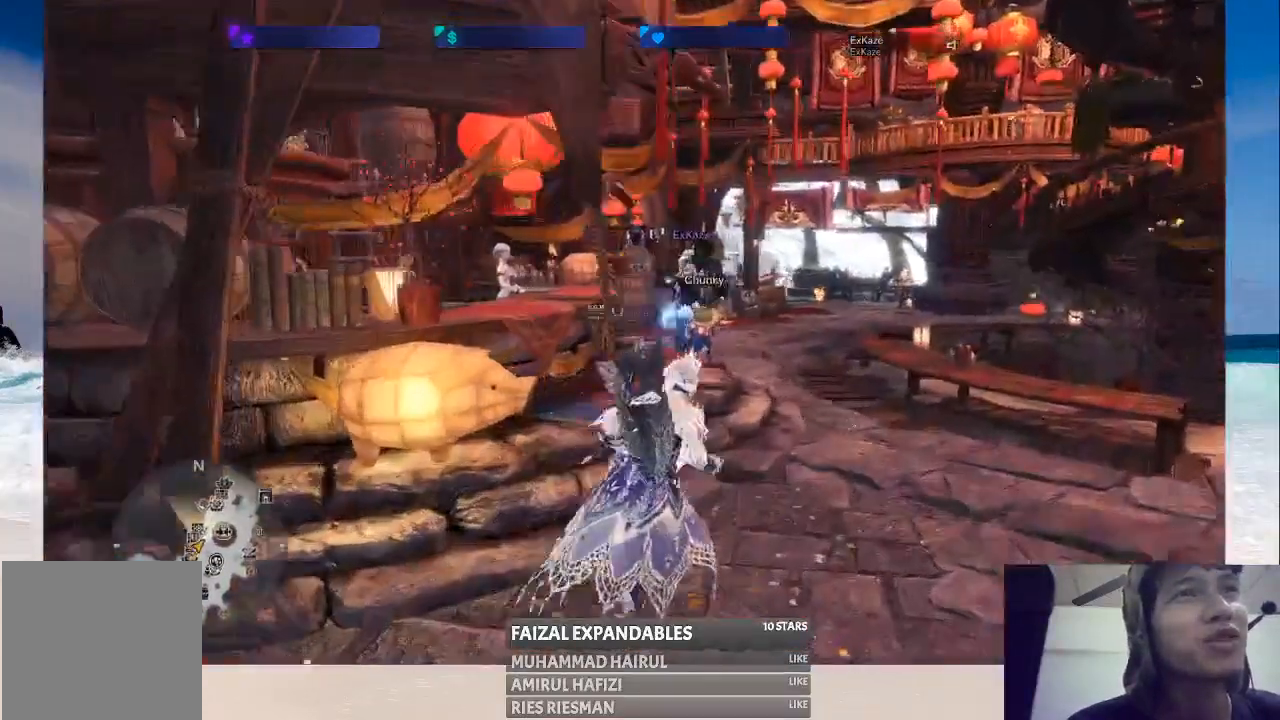
{"buttons": [], "left_stick": "center", "right_stick": "center", "events": [[317, "right_stick", "left"], [417, "left_stick", "center"], [450, "right_stick", "center"]]}
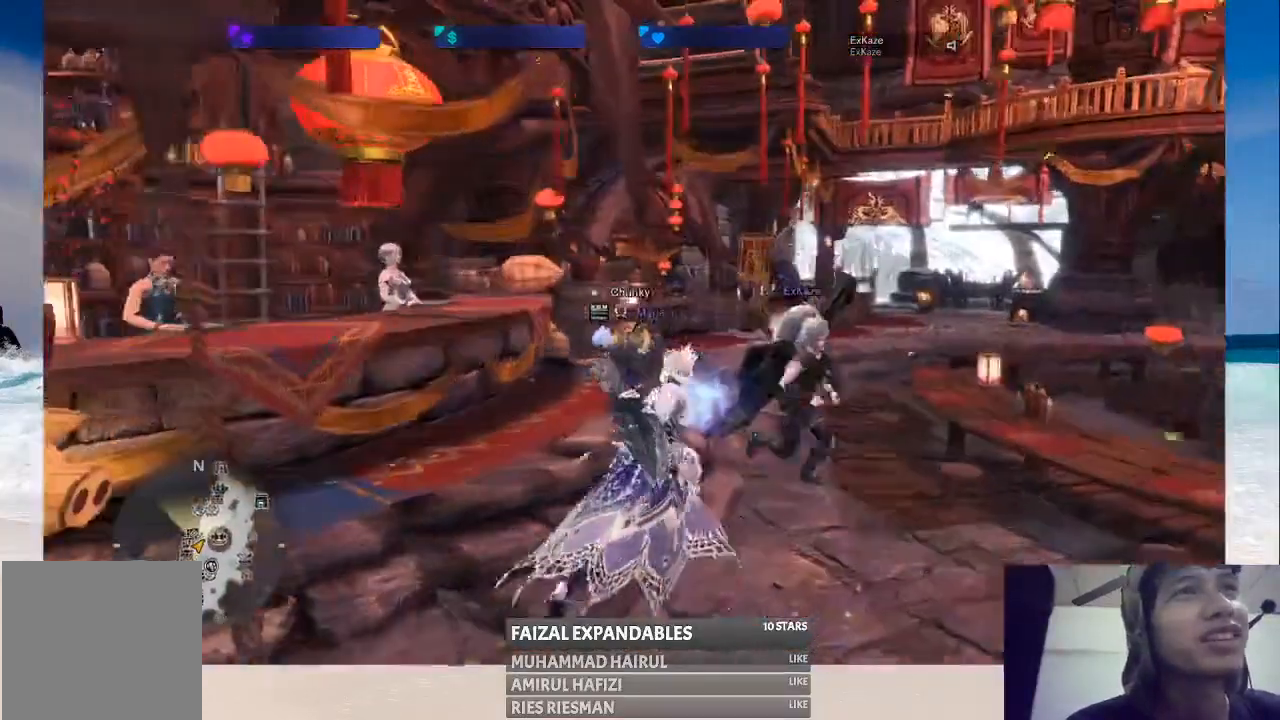
{"buttons": [], "left_stick": "center", "right_stick": "center", "events": []}
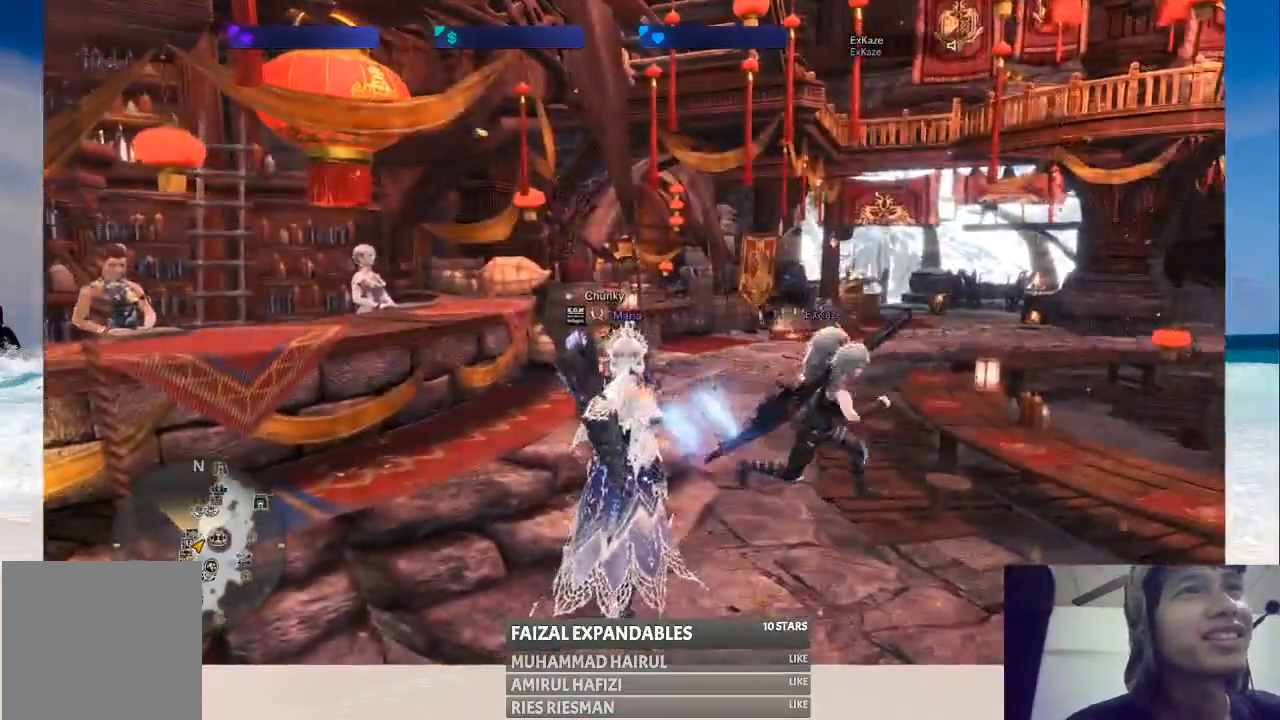
{"buttons": [], "left_stick": "up", "right_stick": "center", "events": [[133, "left_stick", "up"], [167, "right_stick", "left"], [383, "right_stick", "center"]]}
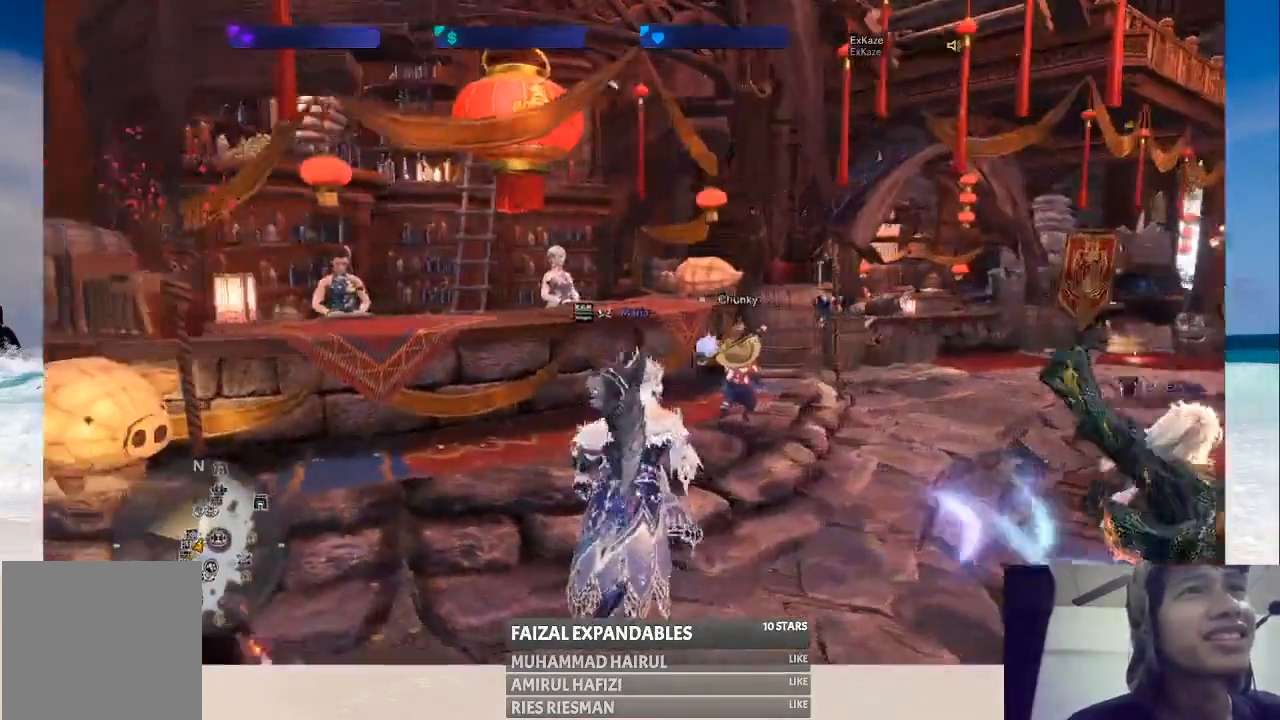
{"buttons": [], "left_stick": "up", "right_stick": "center", "events": []}
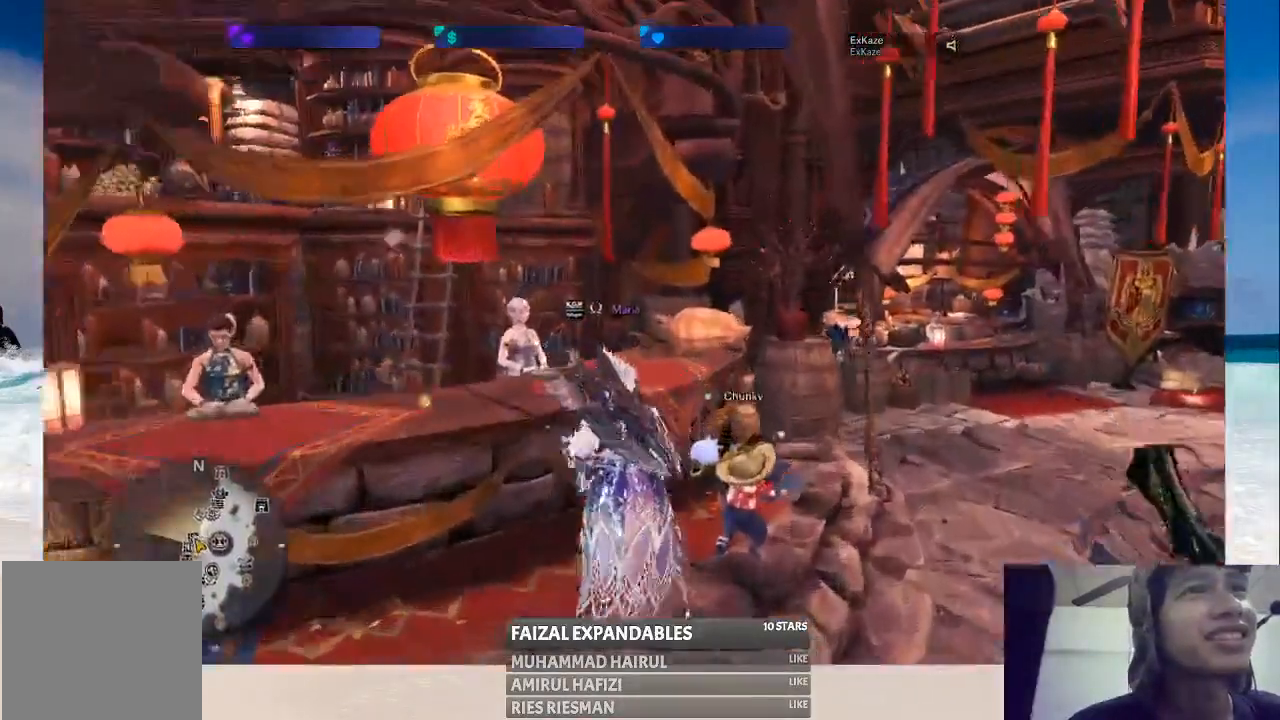
{"buttons": [], "left_stick": "center", "right_stick": "center", "events": [[100, "left_stick", "center"], [233, "A", "down"], [383, "A", "up"]]}
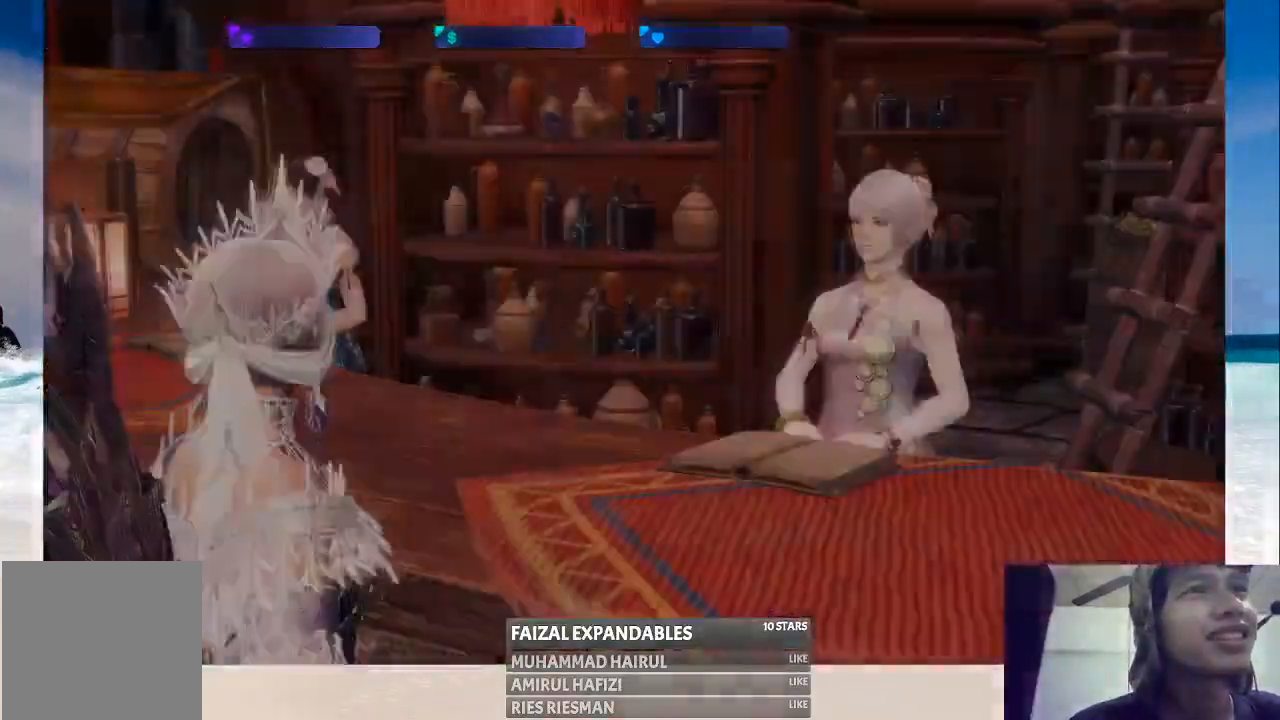
{"buttons": [], "left_stick": "center", "right_stick": "center", "events": []}